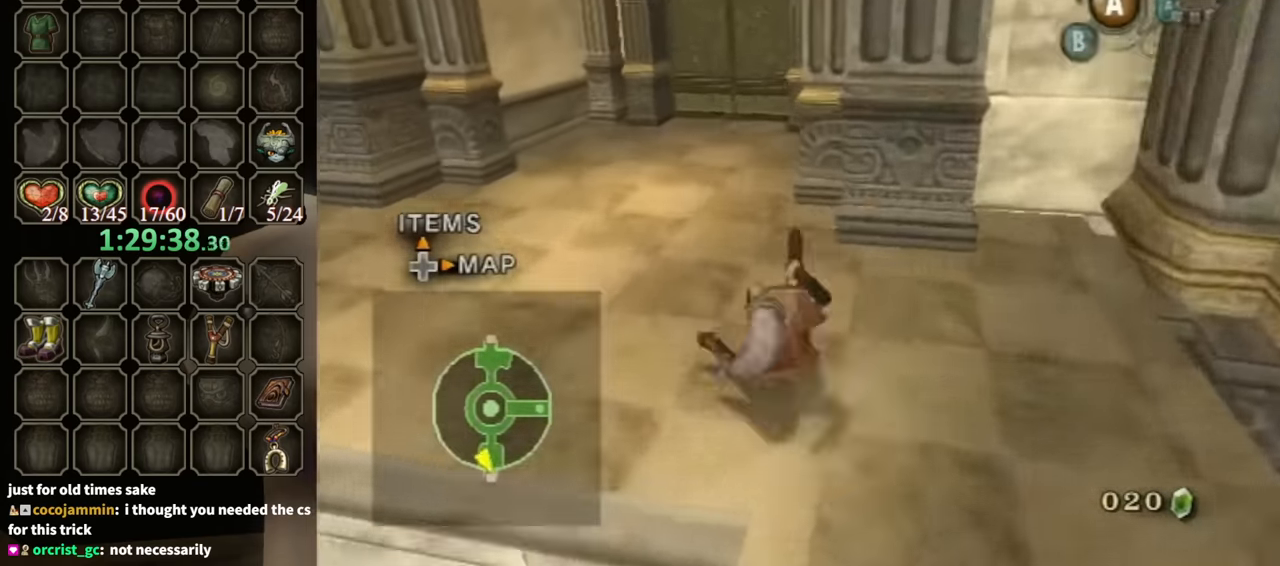
Gameplay with a controller (Nintendo layout); each line is a JSON object with the inputs held at the frame after it. "events" lists button and stick changes between this image and that frame as [ms after this image, input, new state], when the widget could be followed in between. Not read: L3 R3.
{"buttons": [], "left_stick": "up", "right_stick": "center", "events": [[200, "left_stick", "up"], [367, "A", "down"], [400, "A", "up"]]}
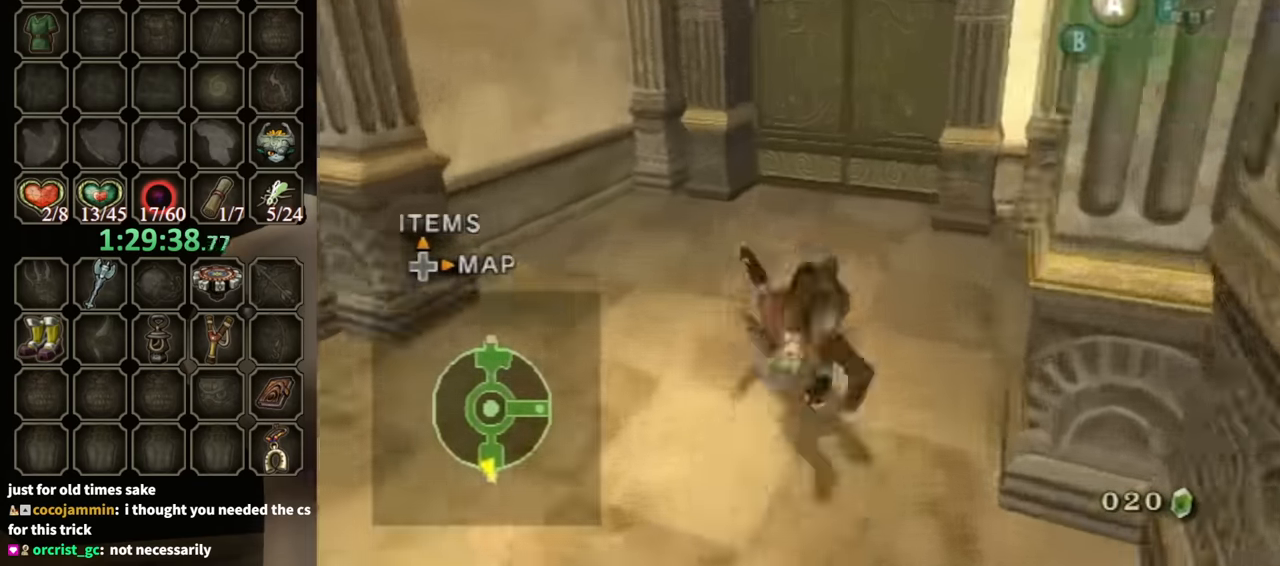
{"buttons": [], "left_stick": "up", "right_stick": "center", "events": [[234, "left_stick", "up-right"], [367, "left_stick", "up"], [434, "A", "down"], [467, "A", "up"]]}
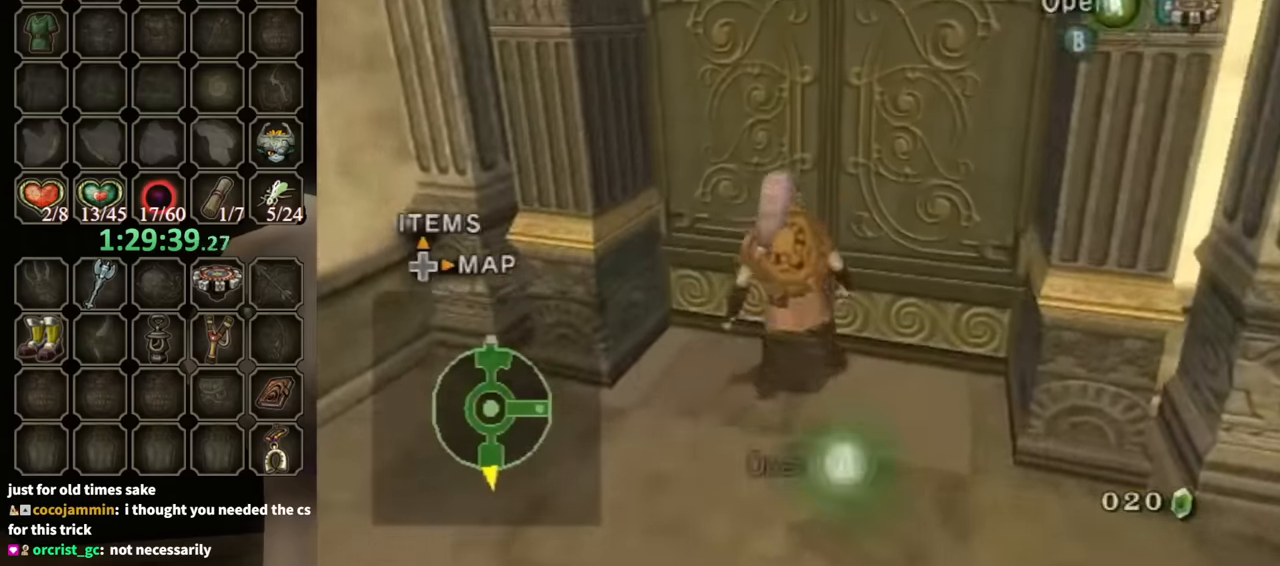
{"buttons": [], "left_stick": "center", "right_stick": "center", "events": [[34, "A", "down"], [67, "left_stick", "center"], [100, "A", "up"], [167, "A", "down"], [200, "A", "up"]]}
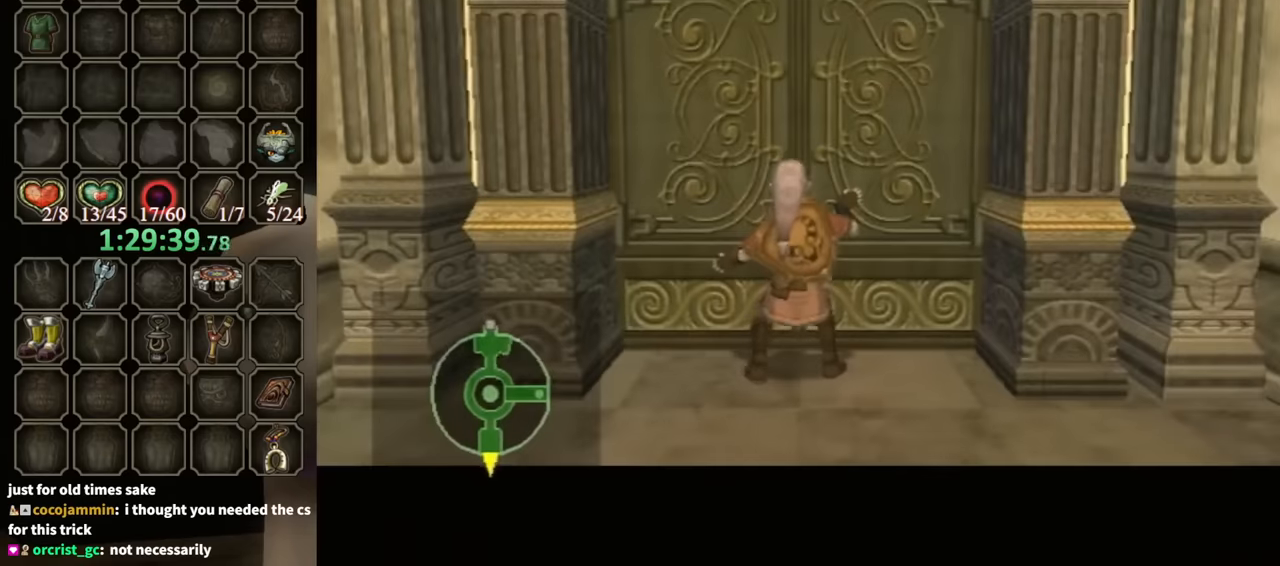
{"buttons": [], "left_stick": "center", "right_stick": "center", "events": []}
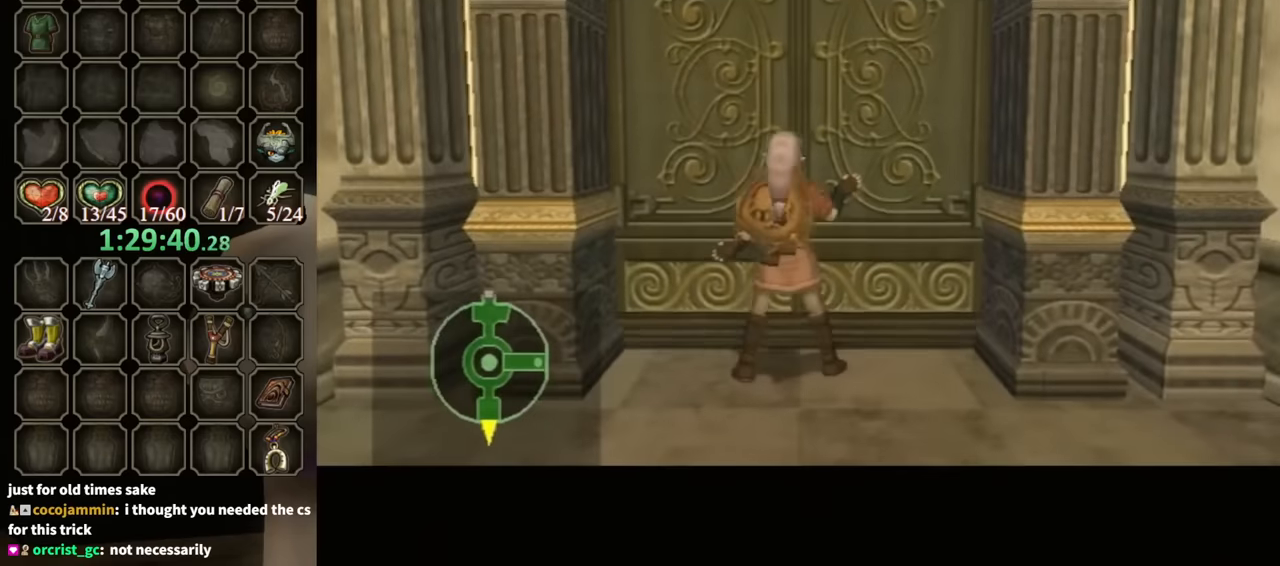
{"buttons": [], "left_stick": "center", "right_stick": "center", "events": []}
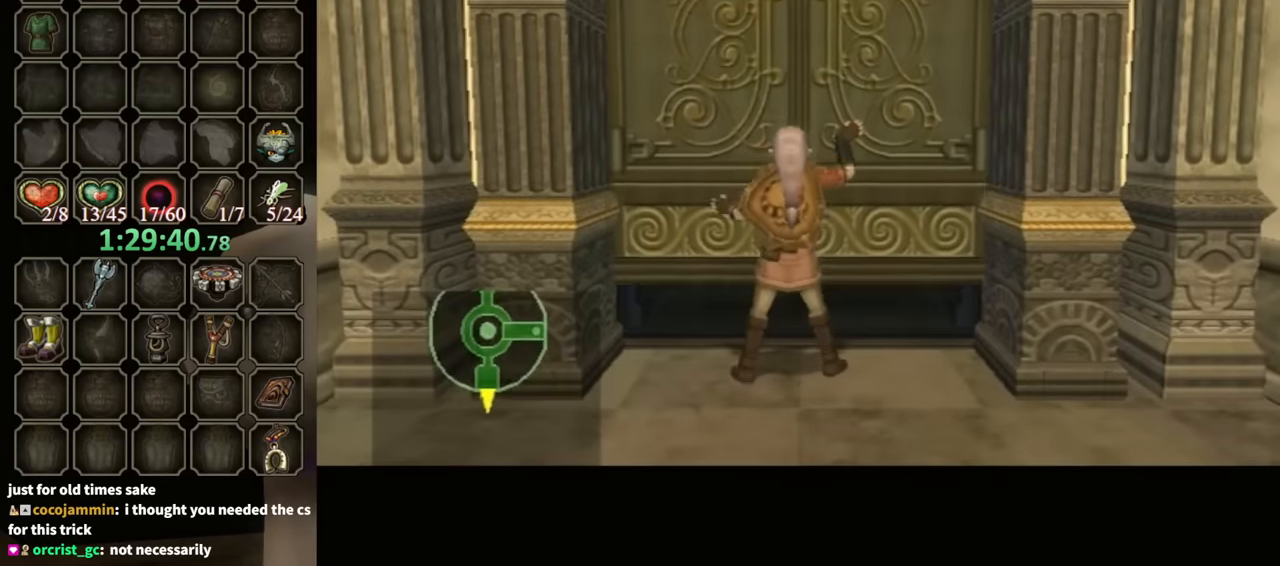
{"buttons": [], "left_stick": "center", "right_stick": "center", "events": []}
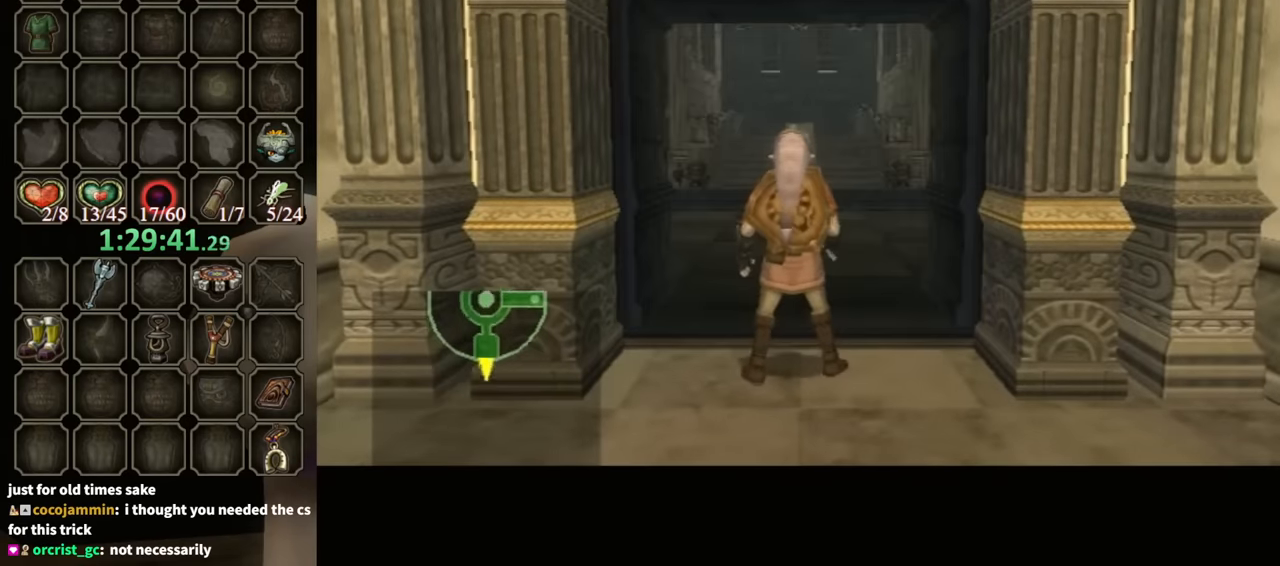
{"buttons": [], "left_stick": "up", "right_stick": "center", "events": [[300, "left_stick", "up"]]}
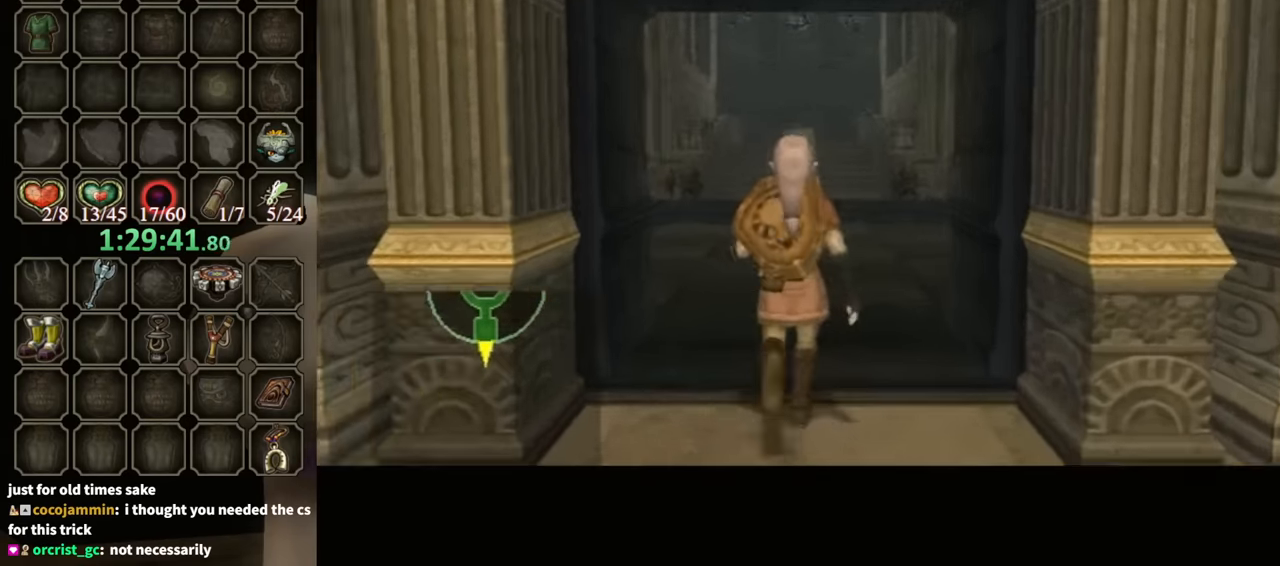
{"buttons": [], "left_stick": "up", "right_stick": "center", "events": []}
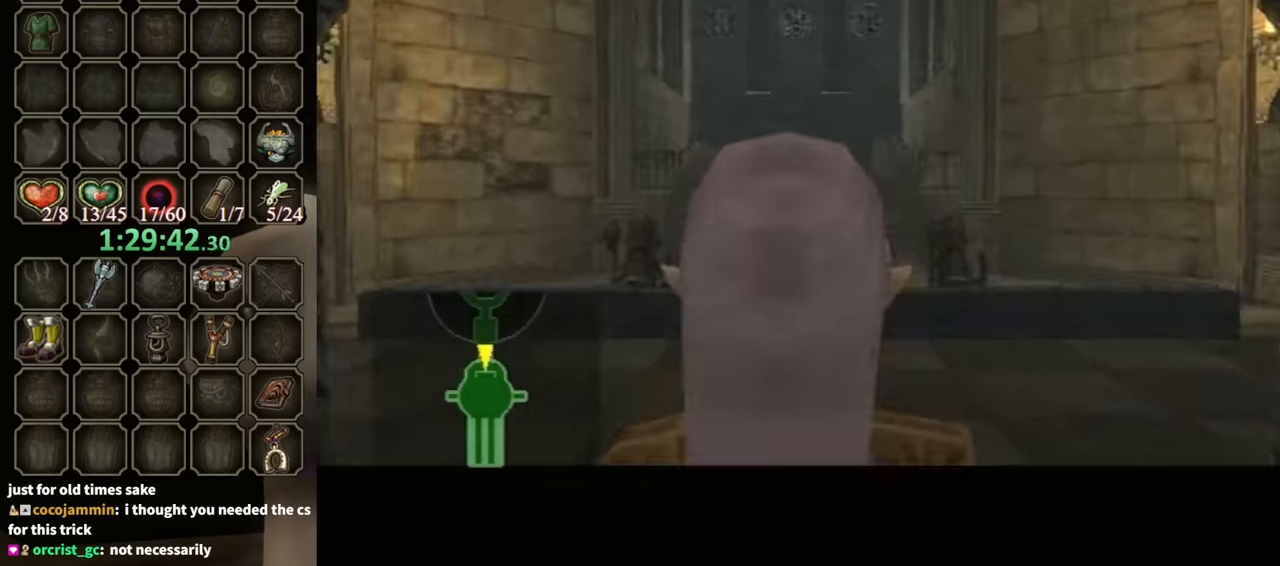
{"buttons": [], "left_stick": "up", "right_stick": "center", "events": []}
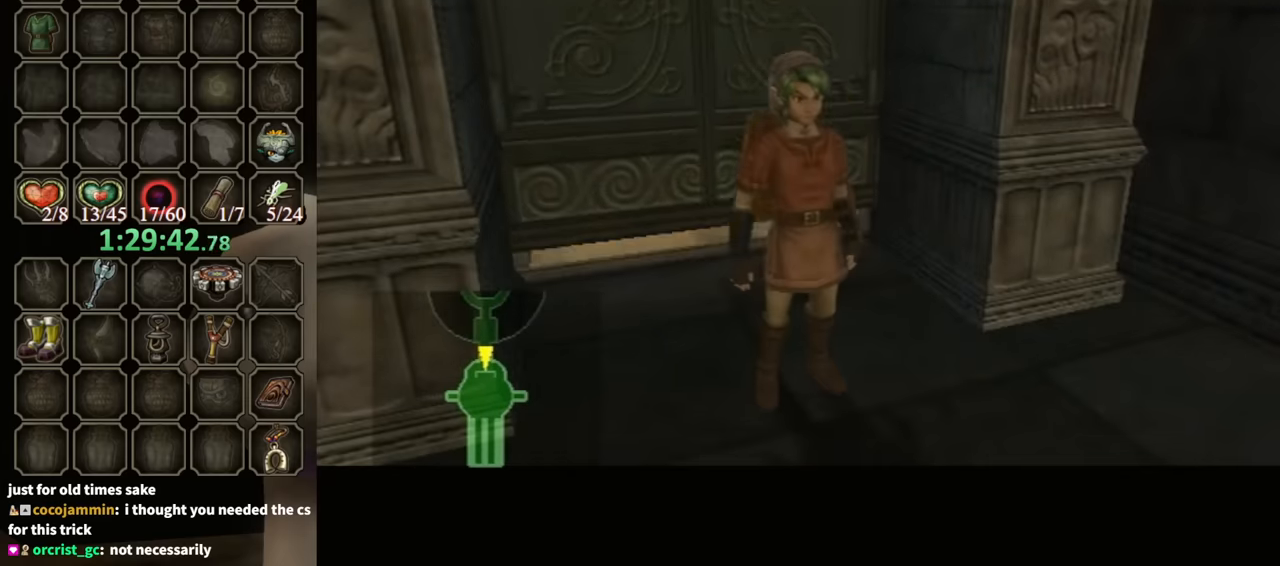
{"buttons": [], "left_stick": "up", "right_stick": "center", "events": []}
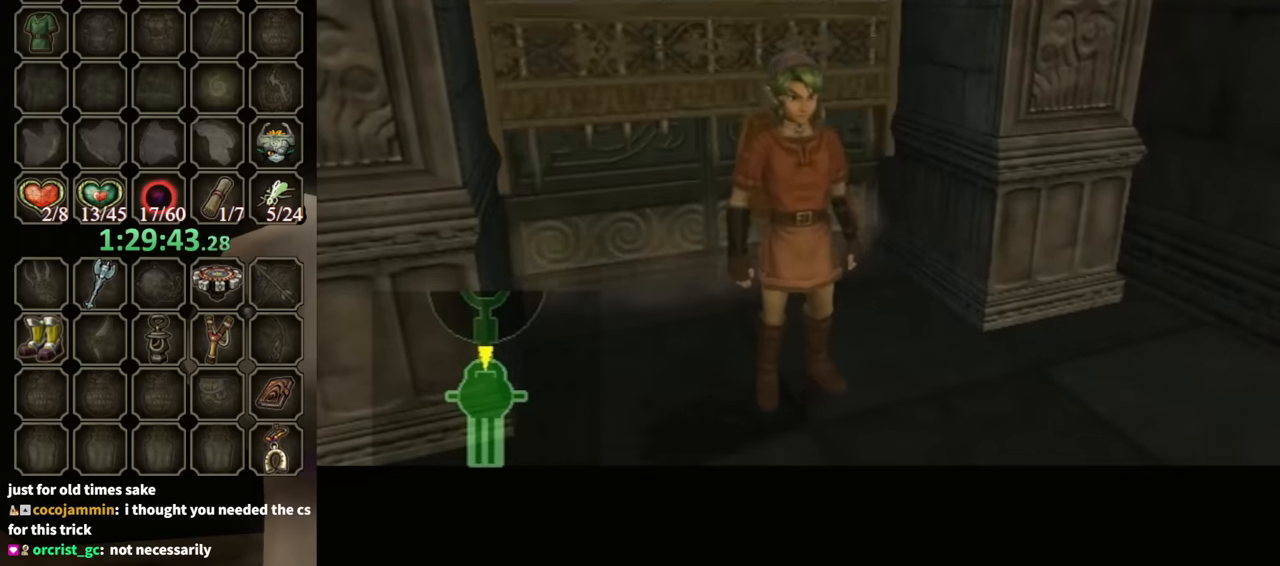
{"buttons": [], "left_stick": "down-left", "right_stick": "center", "events": [[333, "left_stick", "right"], [500, "left_stick", "down-left"]]}
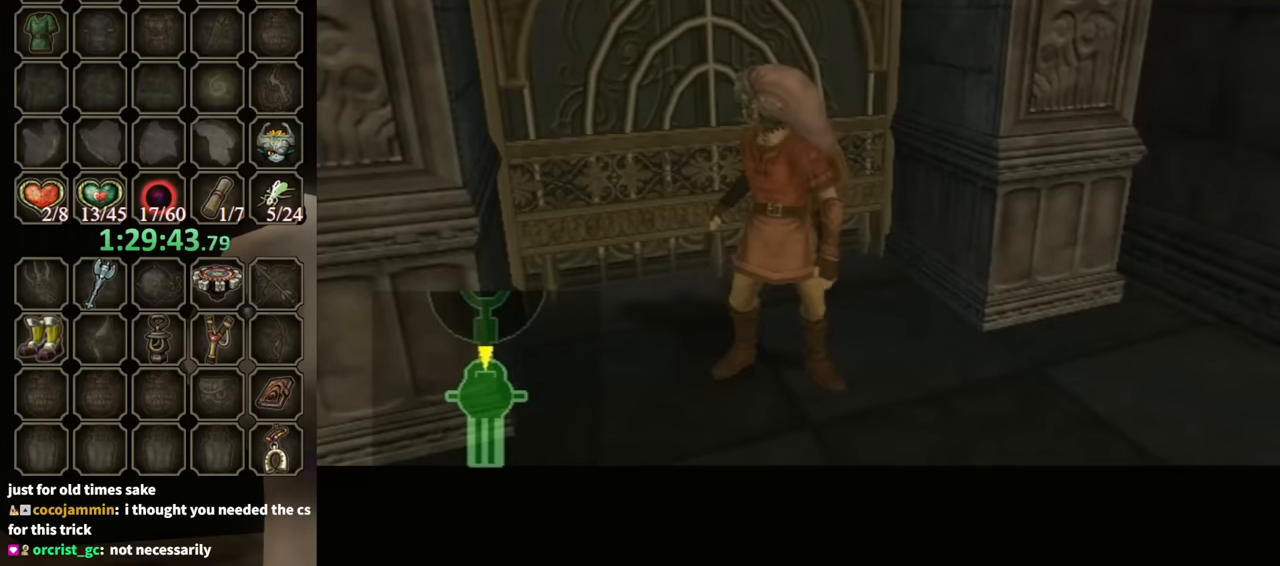
{"buttons": [], "left_stick": "down-left", "right_stick": "center", "events": [[133, "left_stick", "up-left"], [200, "left_stick", "up"], [300, "left_stick", "right"], [400, "left_stick", "down"], [466, "left_stick", "down-left"]]}
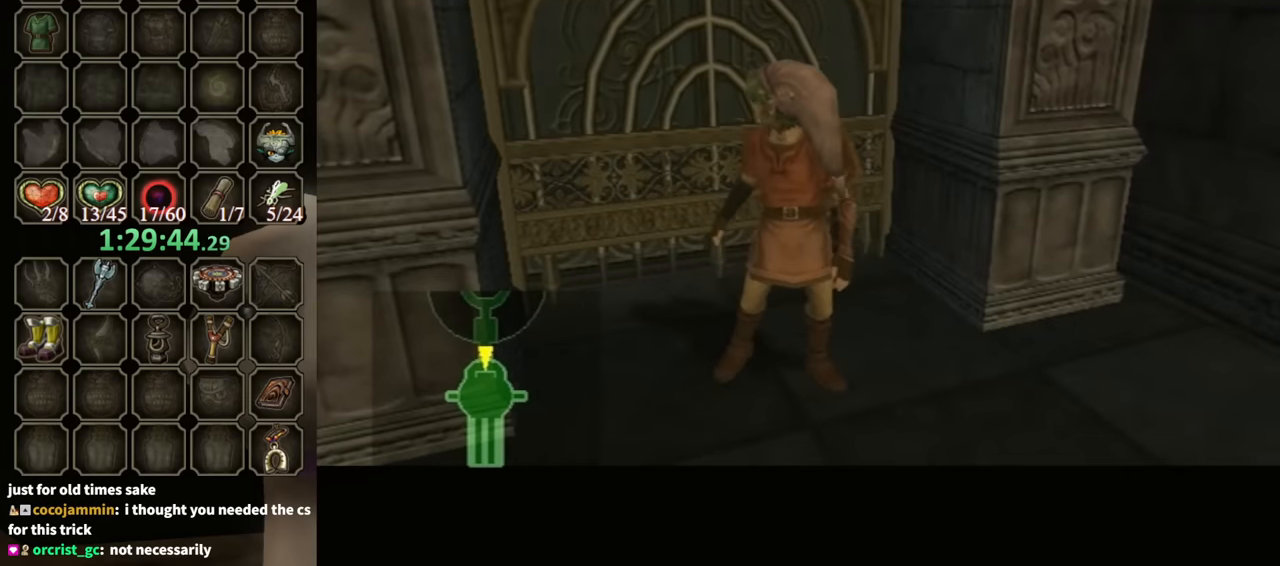
{"buttons": [], "left_stick": "down-left", "right_stick": "center", "events": [[100, "left_stick", "up-left"], [233, "left_stick", "up-right"], [366, "left_stick", "down-right"], [433, "left_stick", "down-left"]]}
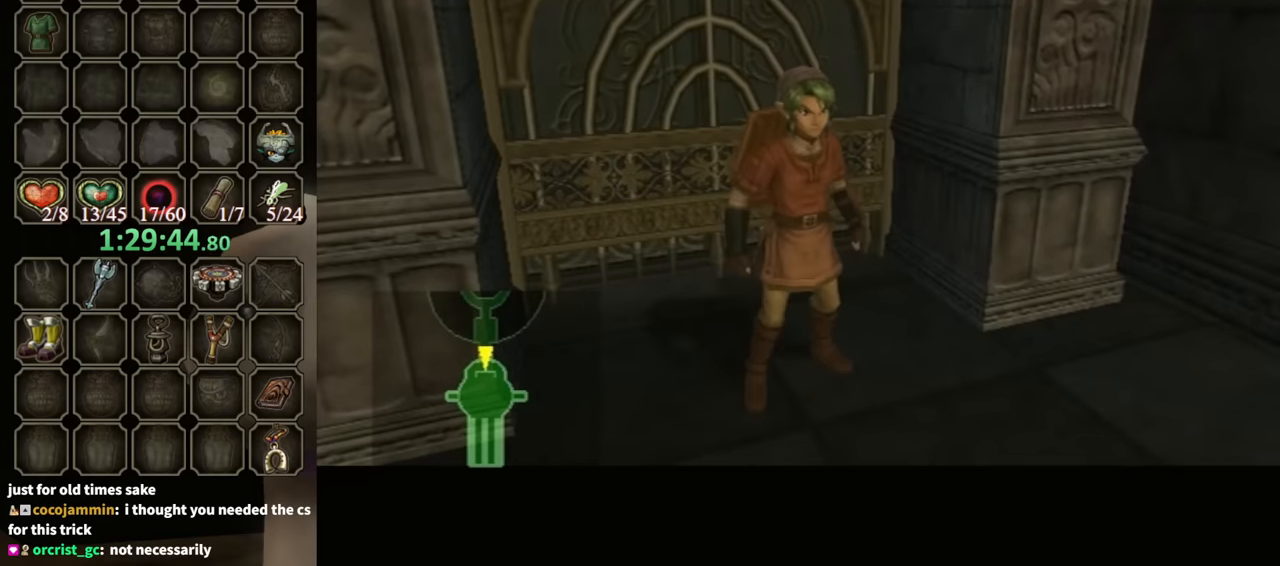
{"buttons": [], "left_stick": "down-left", "right_stick": "center", "events": [[66, "left_stick", "up-left"], [233, "left_stick", "up-right"], [300, "left_stick", "down-right"], [433, "left_stick", "down-left"]]}
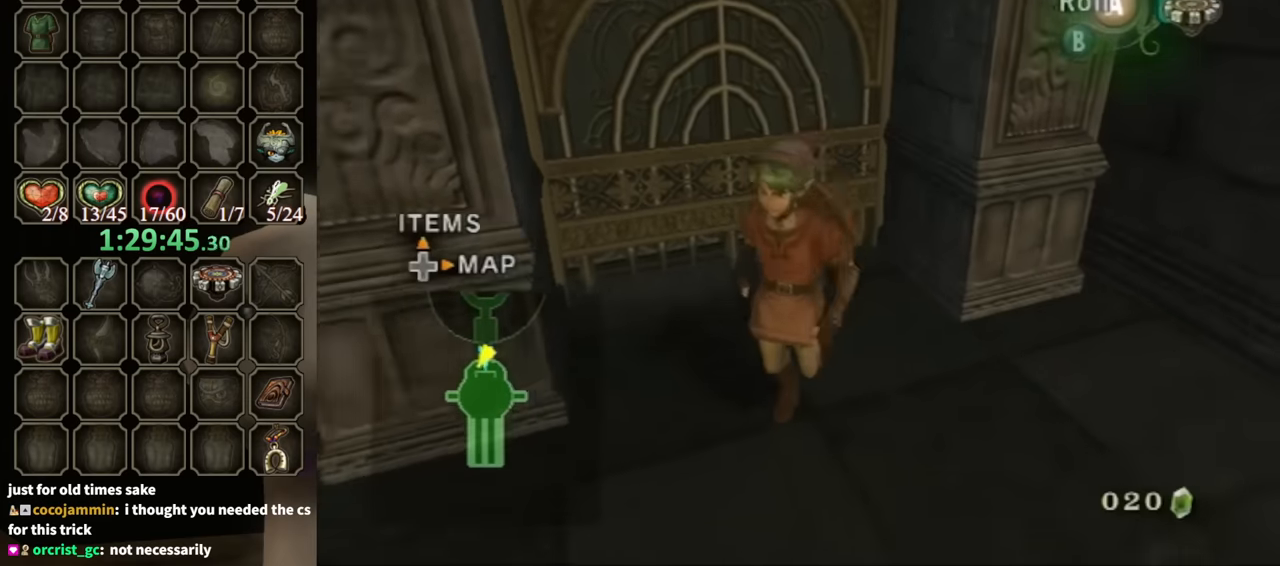
{"buttons": [], "left_stick": "down-right", "right_stick": "center", "events": [[133, "left_stick", "right"], [266, "left_stick", "down-right"], [466, "A", "down"], [500, "A", "up"]]}
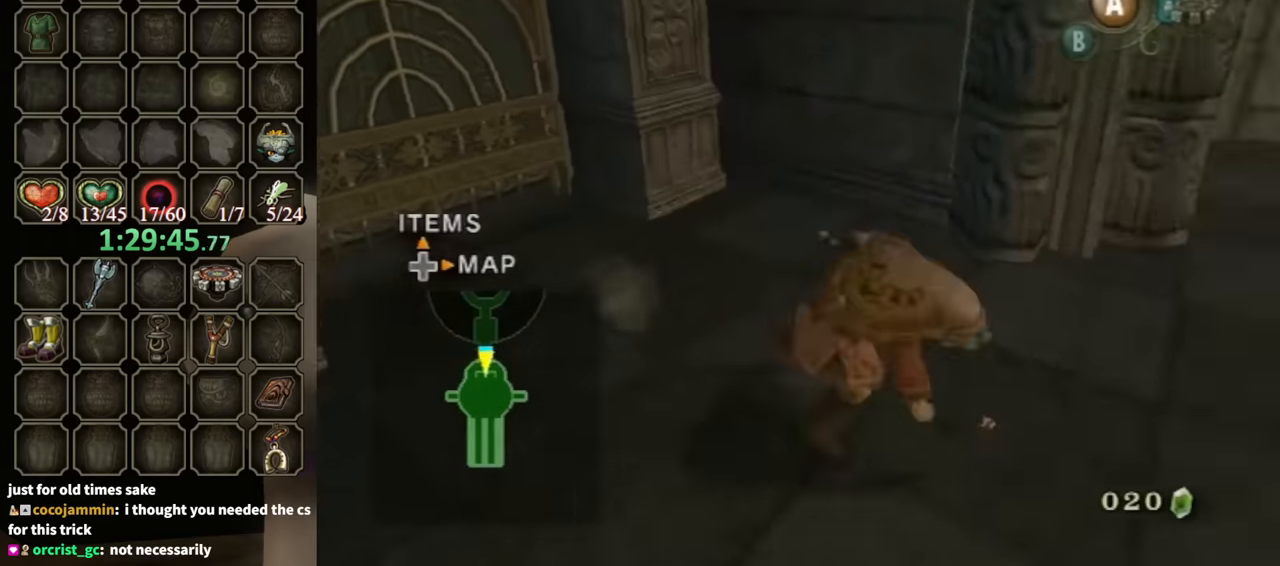
{"buttons": [], "left_stick": "up", "right_stick": "center", "events": [[66, "left_stick", "center"], [100, "L1", "down"], [300, "left_stick", "up"], [333, "L1", "up"]]}
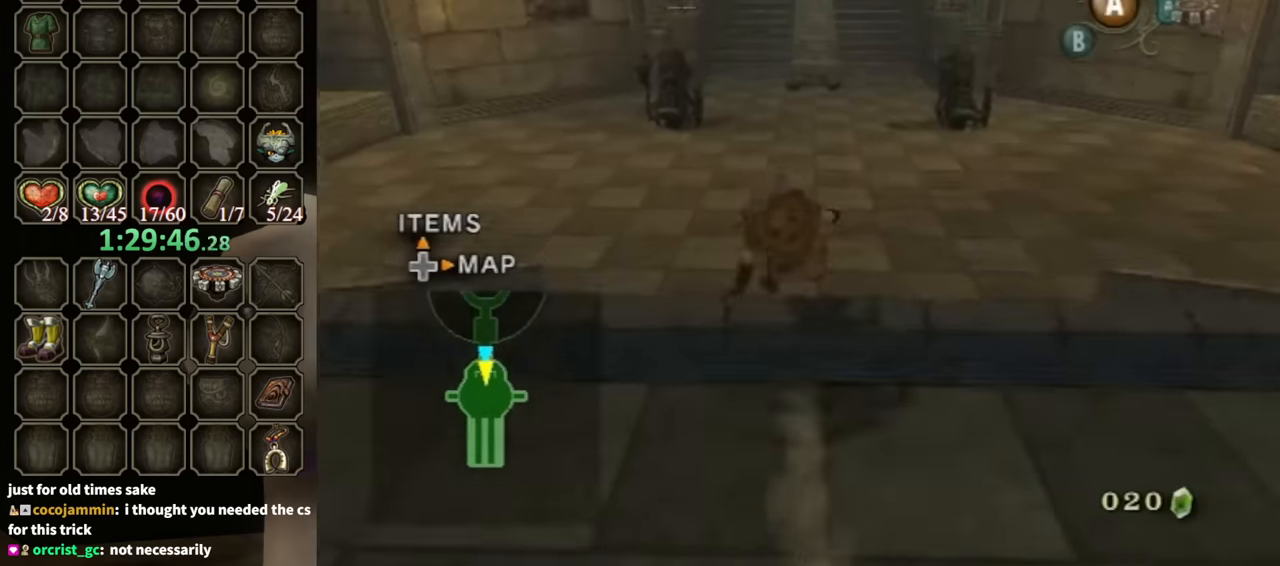
{"buttons": [], "left_stick": "up", "right_stick": "center", "events": [[133, "A", "down"], [166, "A", "up"]]}
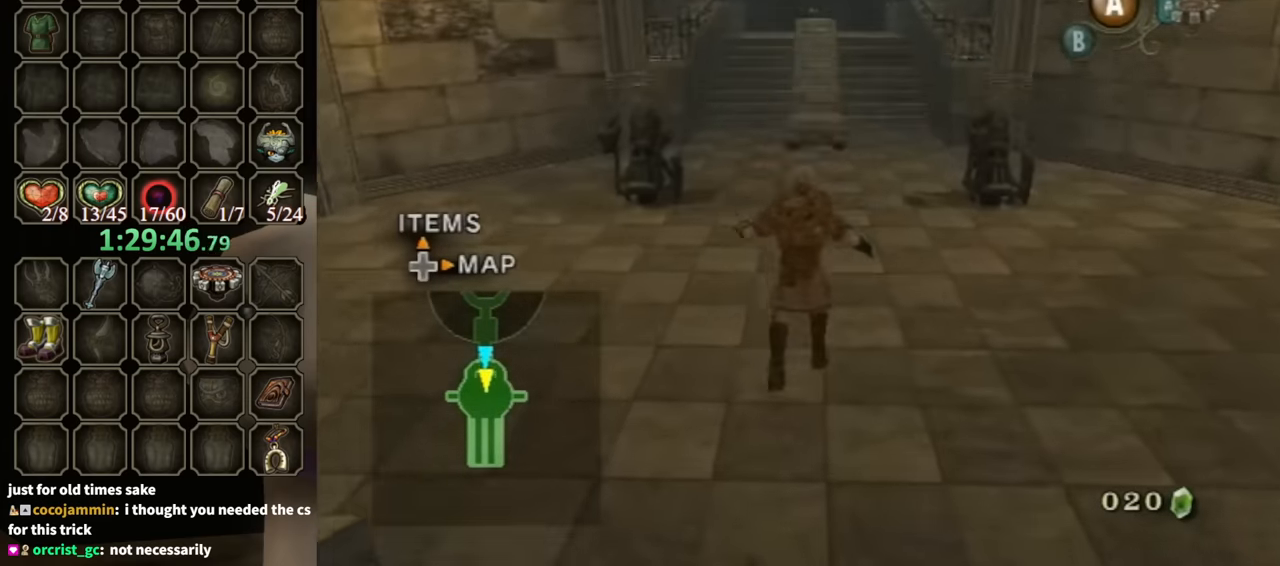
{"buttons": [], "left_stick": "up", "right_stick": "center", "events": []}
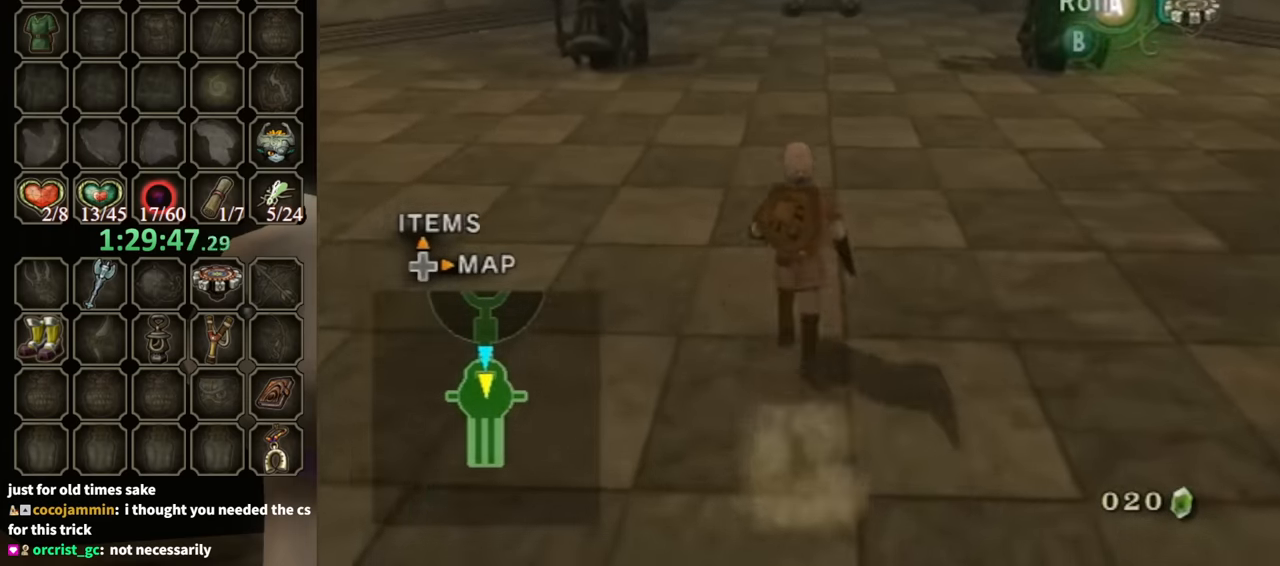
{"buttons": ["A"], "left_stick": "up", "right_stick": "center", "events": [[400, "A", "down"]]}
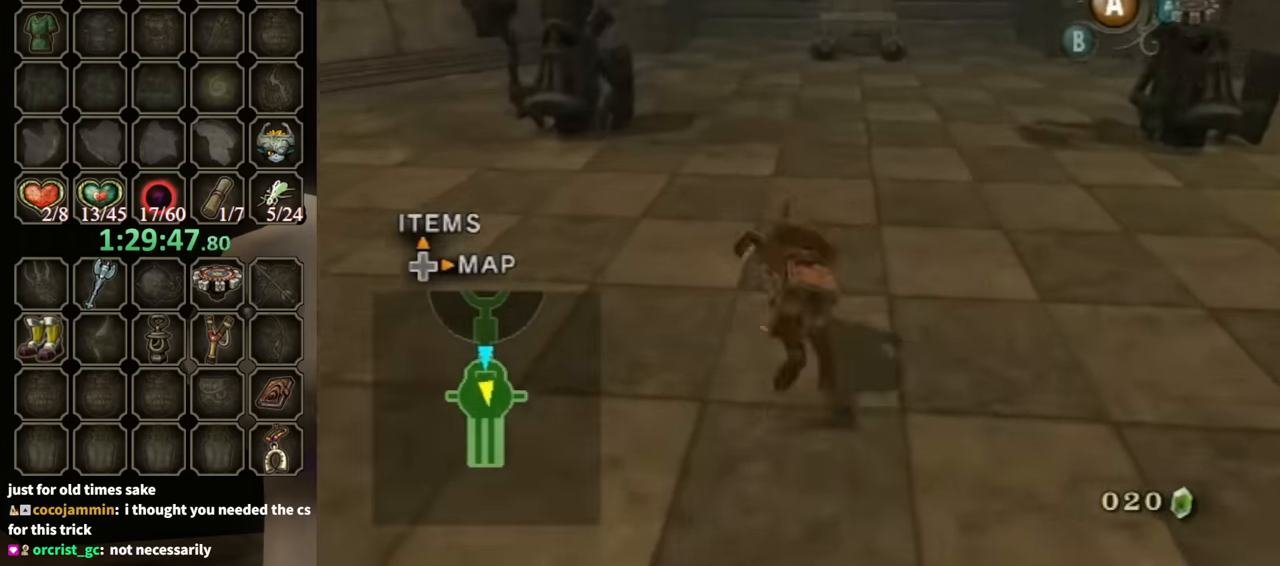
{"buttons": [], "left_stick": "up", "right_stick": "down-right", "events": [[33, "A", "up"], [266, "left_stick", "up-left"], [466, "right_stick", "down-right"], [500, "left_stick", "up"]]}
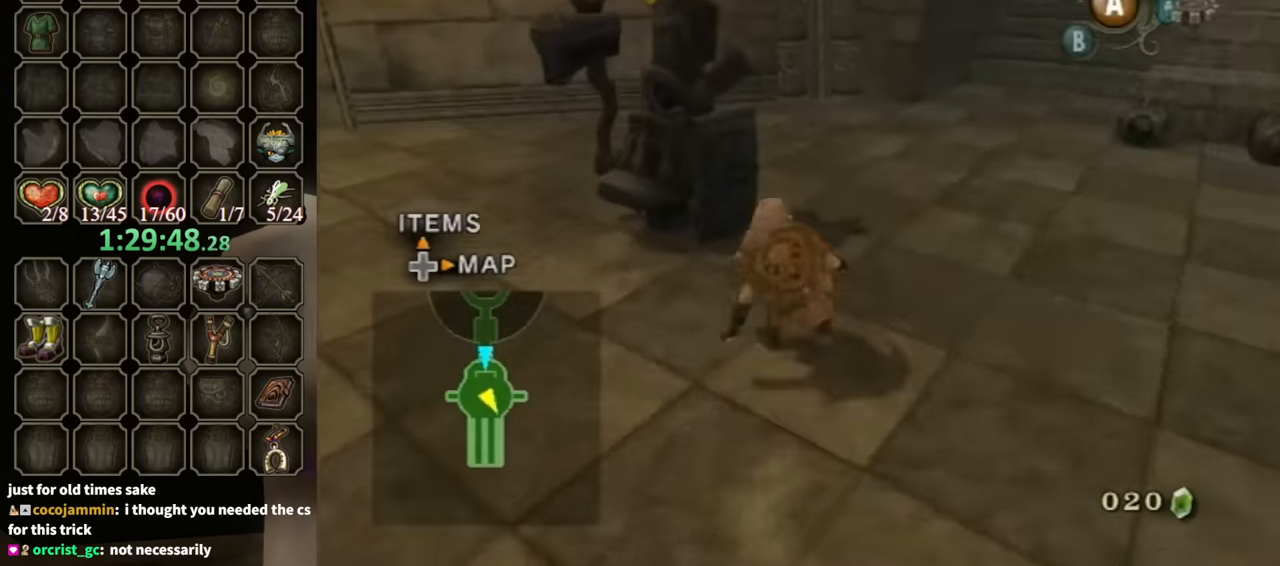
{"buttons": [], "left_stick": "up-right", "right_stick": "down-right", "events": [[133, "left_stick", "up-right"]]}
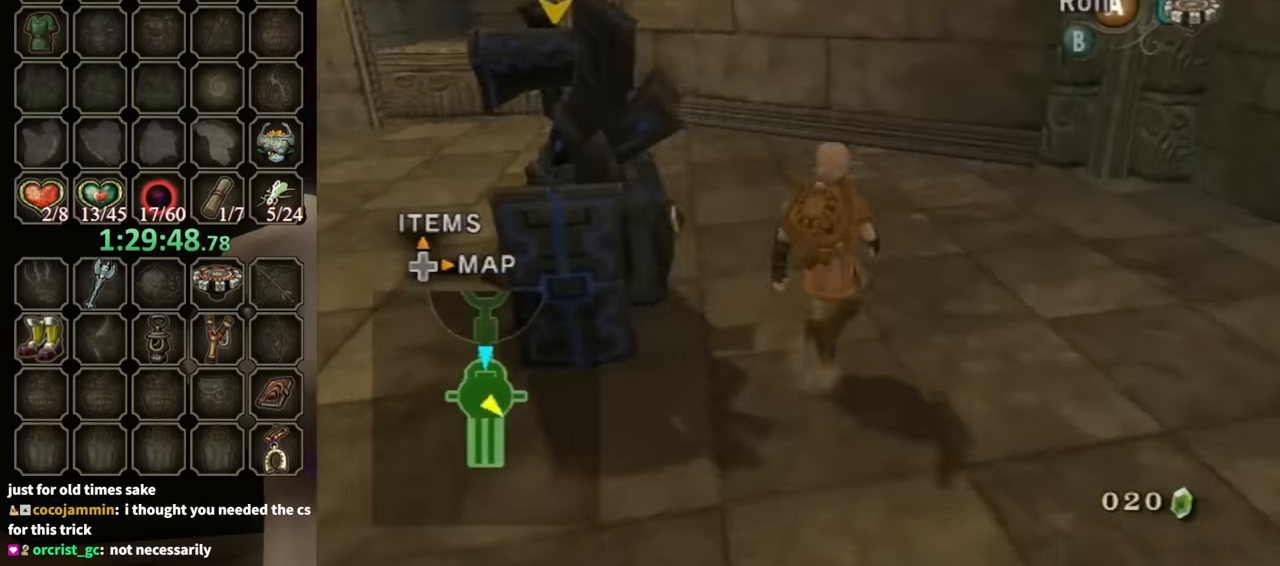
{"buttons": ["X"], "left_stick": "center", "right_stick": "center", "events": [[66, "left_stick", "up-left"], [166, "left_stick", "left"], [266, "left_stick", "down-left"], [366, "left_stick", "center"], [433, "X", "down"], [500, "right_stick", "center"]]}
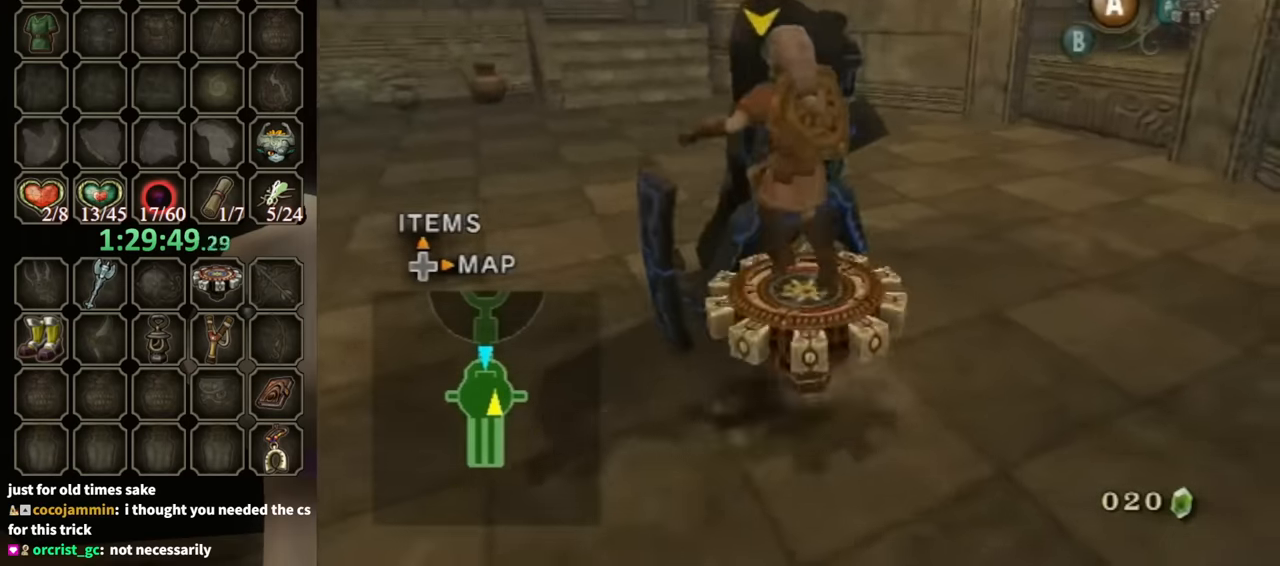
{"buttons": [], "left_stick": "center", "right_stick": "center", "events": [[33, "X", "up"], [166, "A", "down"], [200, "A", "up"], [300, "A", "down"], [333, "A", "up"], [400, "A", "down"], [466, "A", "up"]]}
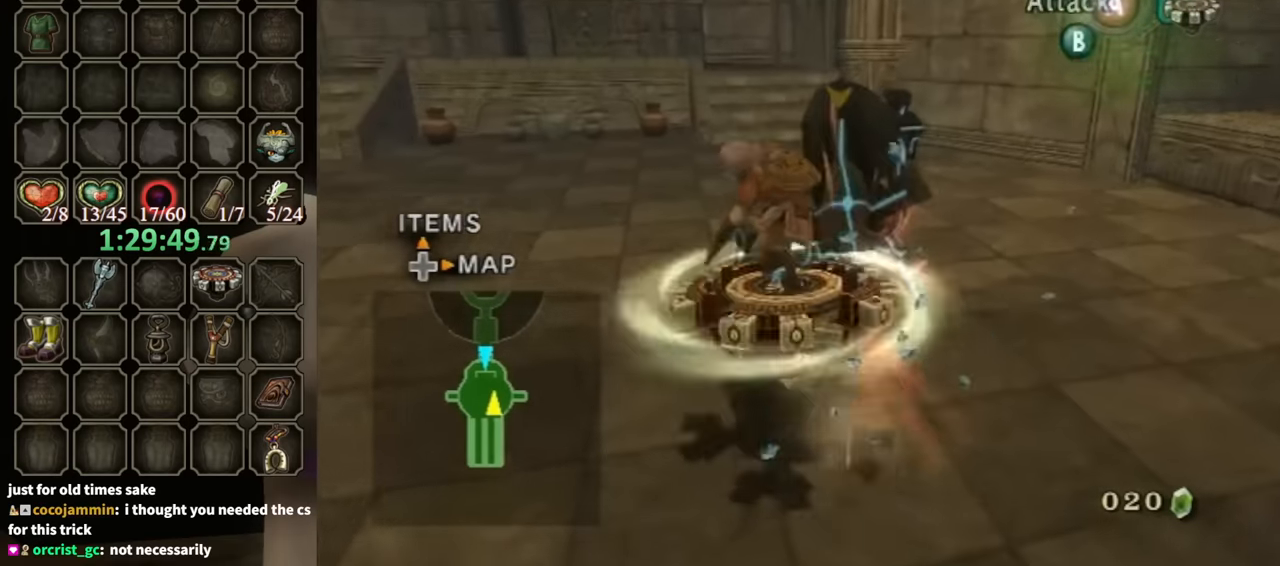
{"buttons": [], "left_stick": "down-right", "right_stick": "center", "events": [[33, "A", "down"], [100, "A", "up"], [166, "X", "down"], [300, "X", "up"], [333, "left_stick", "down-right"]]}
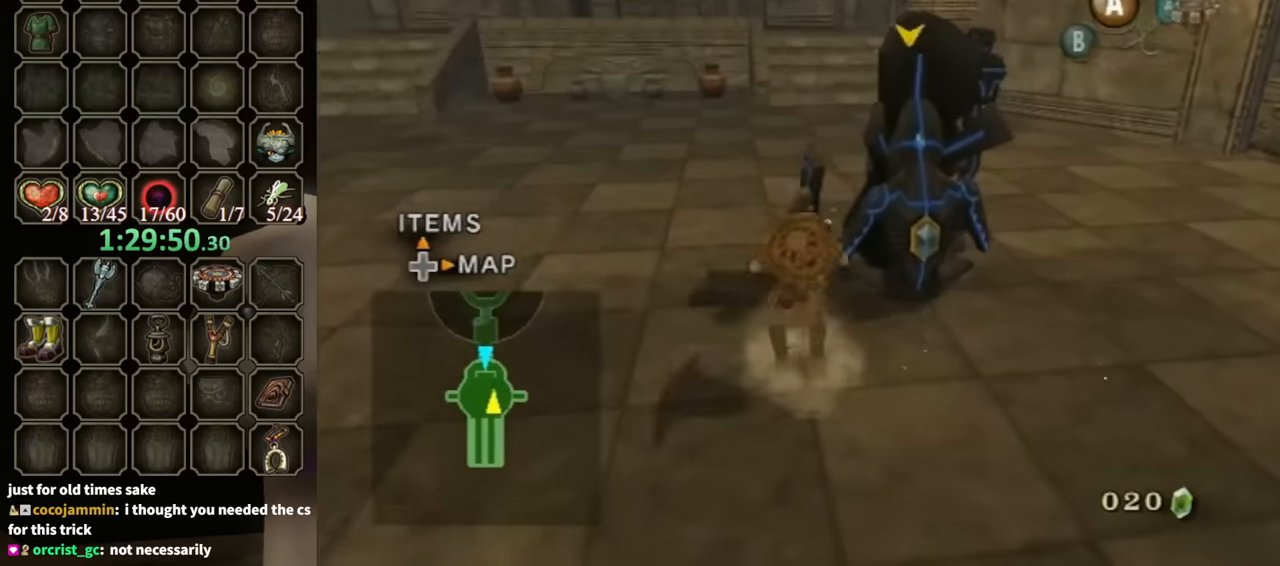
{"buttons": [], "left_stick": "up-right", "right_stick": "center", "events": [[400, "left_stick", "up-right"]]}
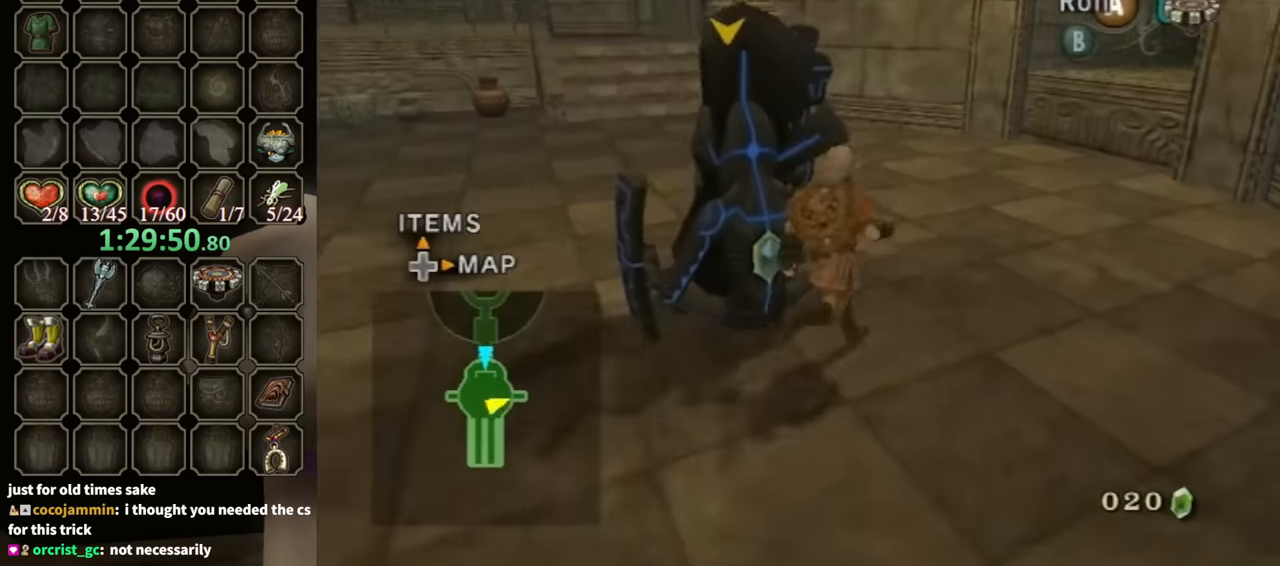
{"buttons": ["A"], "left_stick": "center", "right_stick": "center", "events": [[133, "X", "down"], [166, "left_stick", "up-left"], [200, "X", "up"], [266, "left_stick", "down-left"], [300, "A", "down"], [333, "A", "up"], [333, "left_stick", "center"], [400, "A", "down"], [466, "A", "up"], [500, "A", "down"]]}
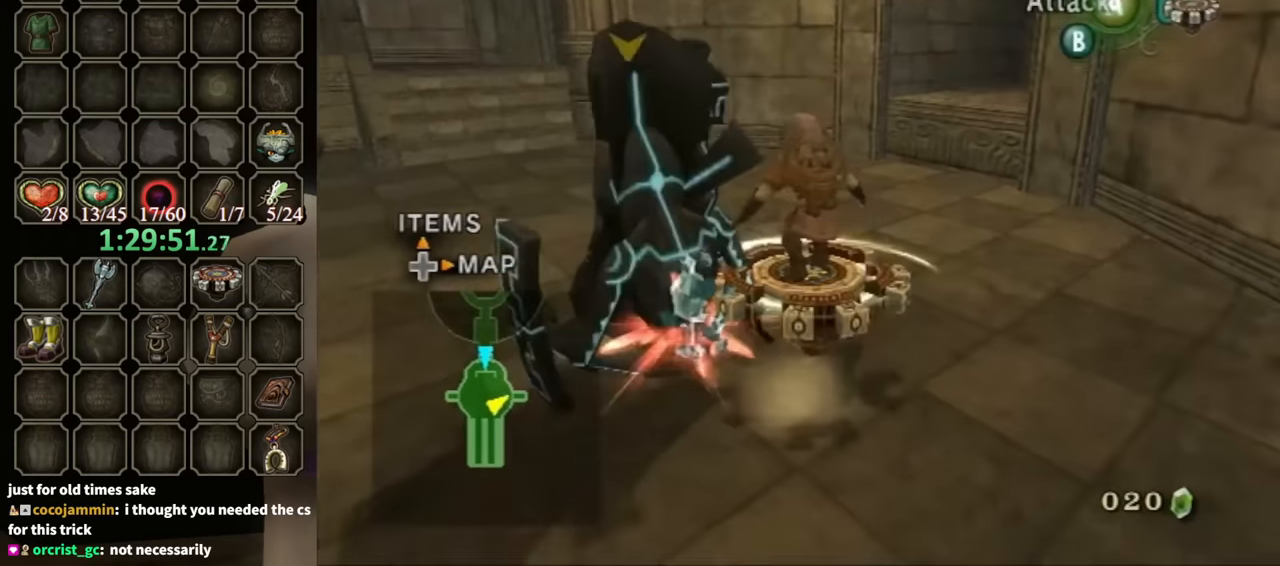
{"buttons": [], "left_stick": "down", "right_stick": "center", "events": [[66, "A", "up"], [66, "left_stick", "down-left"], [133, "A", "down"], [200, "A", "up"], [300, "X", "down"], [366, "left_stick", "down"], [466, "X", "up"]]}
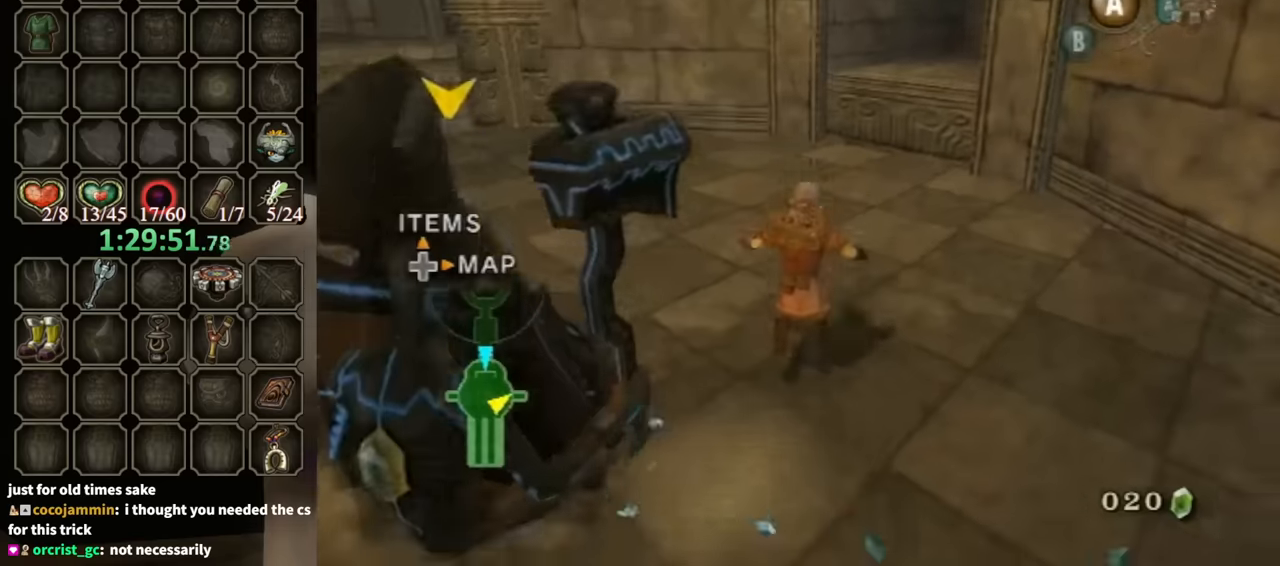
{"buttons": [], "left_stick": "down-left", "right_stick": "center", "events": [[366, "left_stick", "down-left"]]}
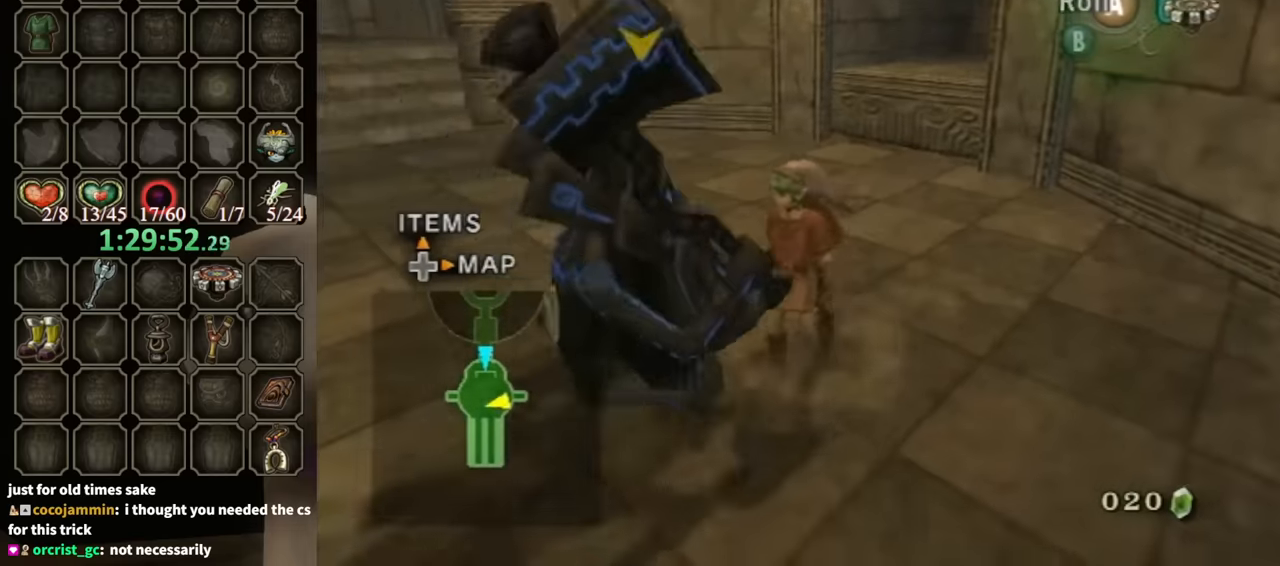
{"buttons": [], "left_stick": "left", "right_stick": "center", "events": [[400, "left_stick", "left"]]}